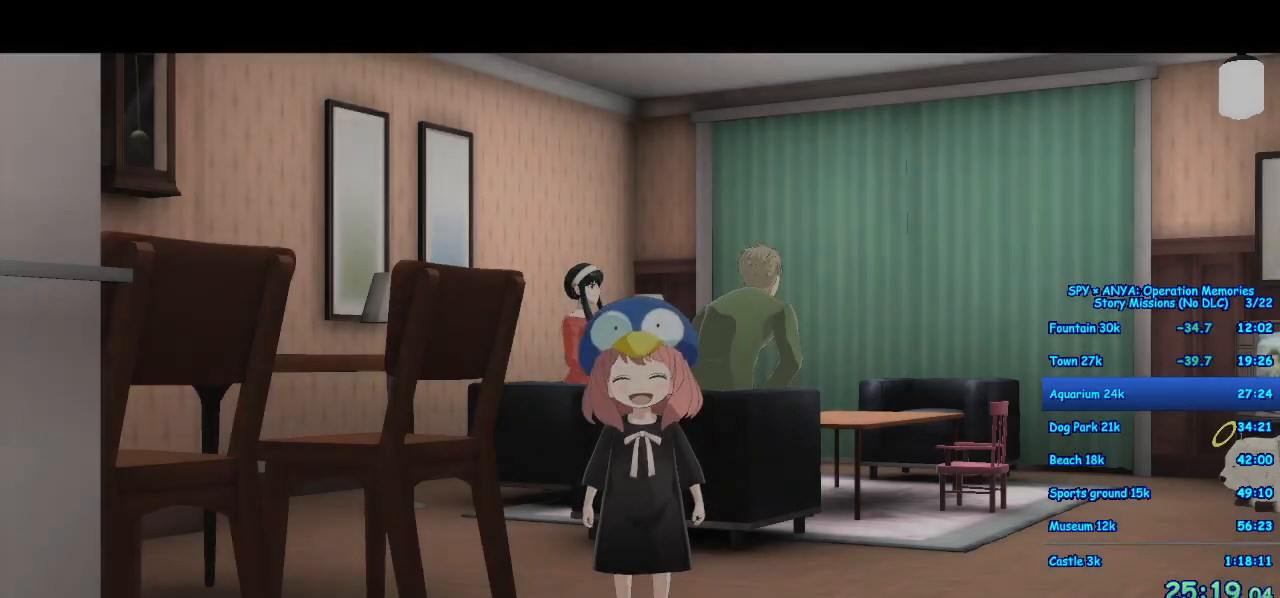
Gameplay with a controller (Xbox layout); each line is a JSON object with the inputs held at the frame after it (dt_ms = milliseconds from this image to that frame). "events" lists button and stick changes between this image and that frame as [ms after this image, input, new state], when the widget could be followed in between. Not read: DPAD_DOWN DPAD_LEFT DPAD_RIGHT DPAD_UP L2 L3 R2 R3.
{"dt_ms": 500, "buttons": ["A"], "left_stick": "right", "right_stick": "center", "events": [[133, "left_stick", "right"], [167, "A", "down"]]}
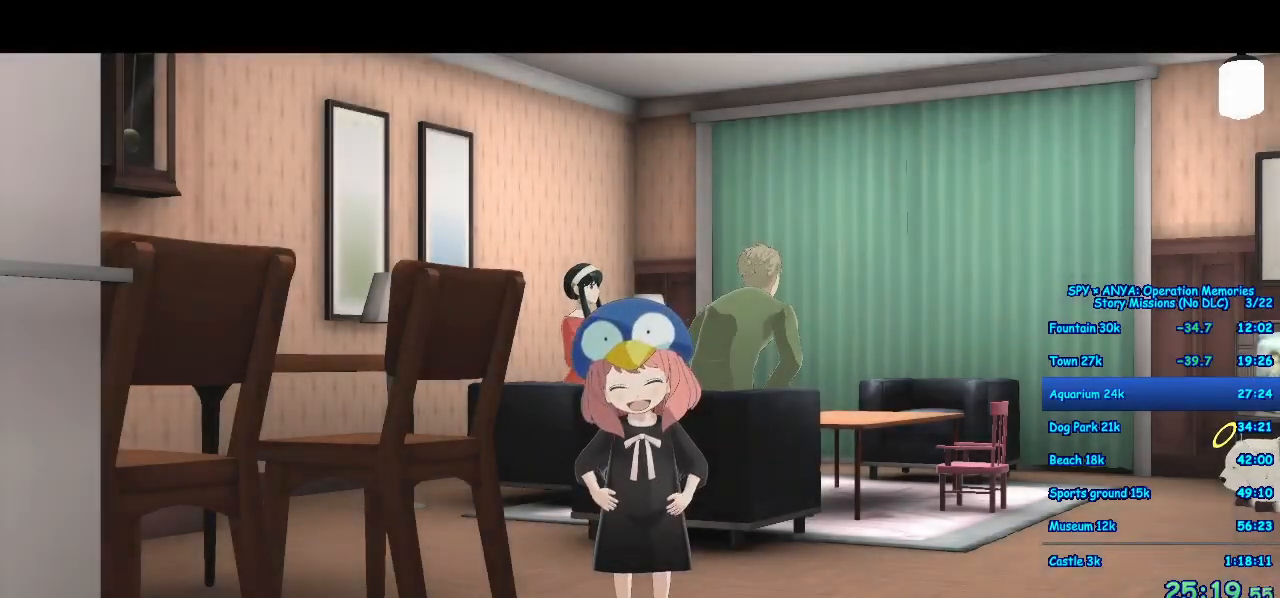
{"dt_ms": 500, "buttons": ["A"], "left_stick": "right", "right_stick": "center", "events": []}
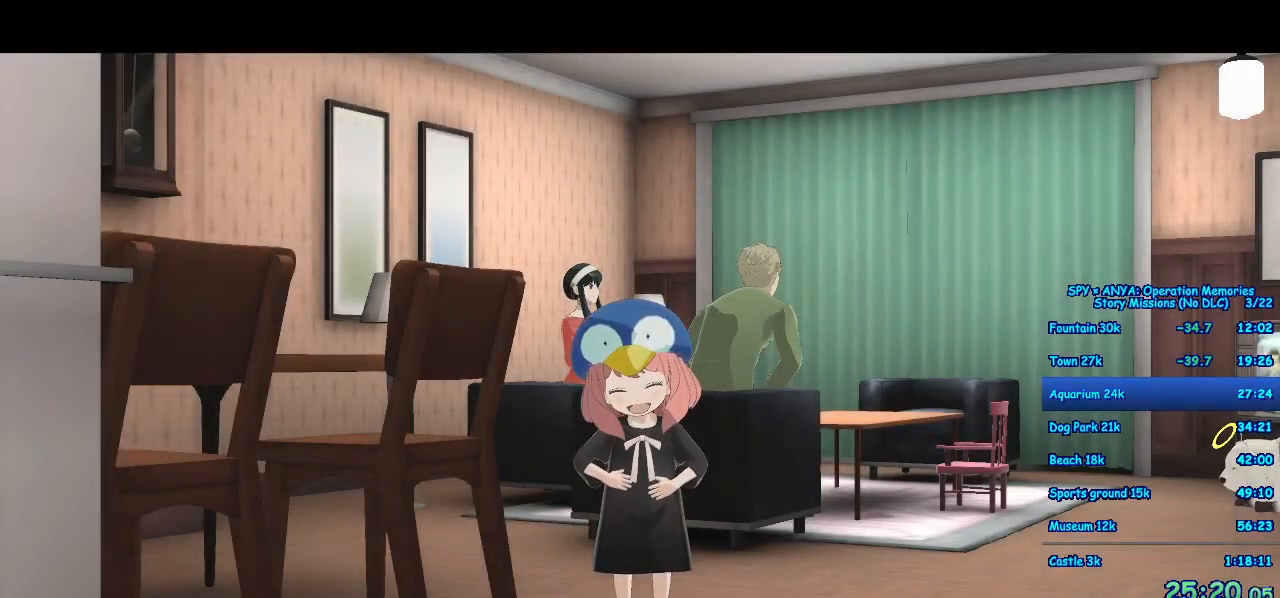
{"dt_ms": 500, "buttons": ["A"], "left_stick": "right", "right_stick": "center", "events": []}
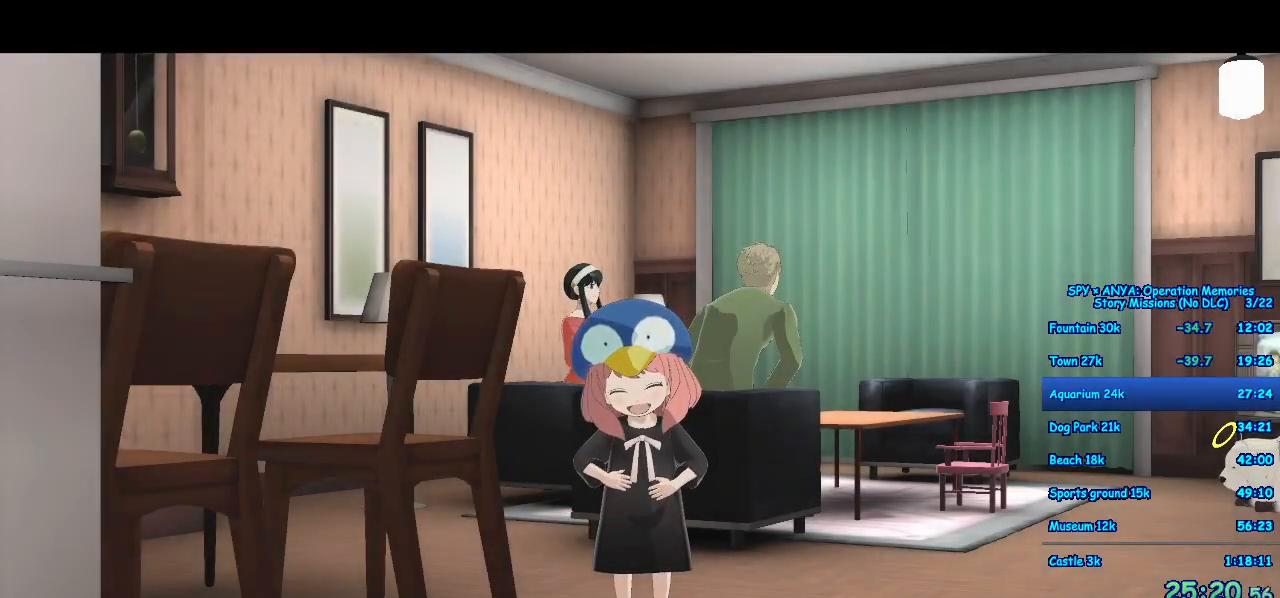
{"dt_ms": 500, "buttons": ["A"], "left_stick": "right", "right_stick": "center", "events": []}
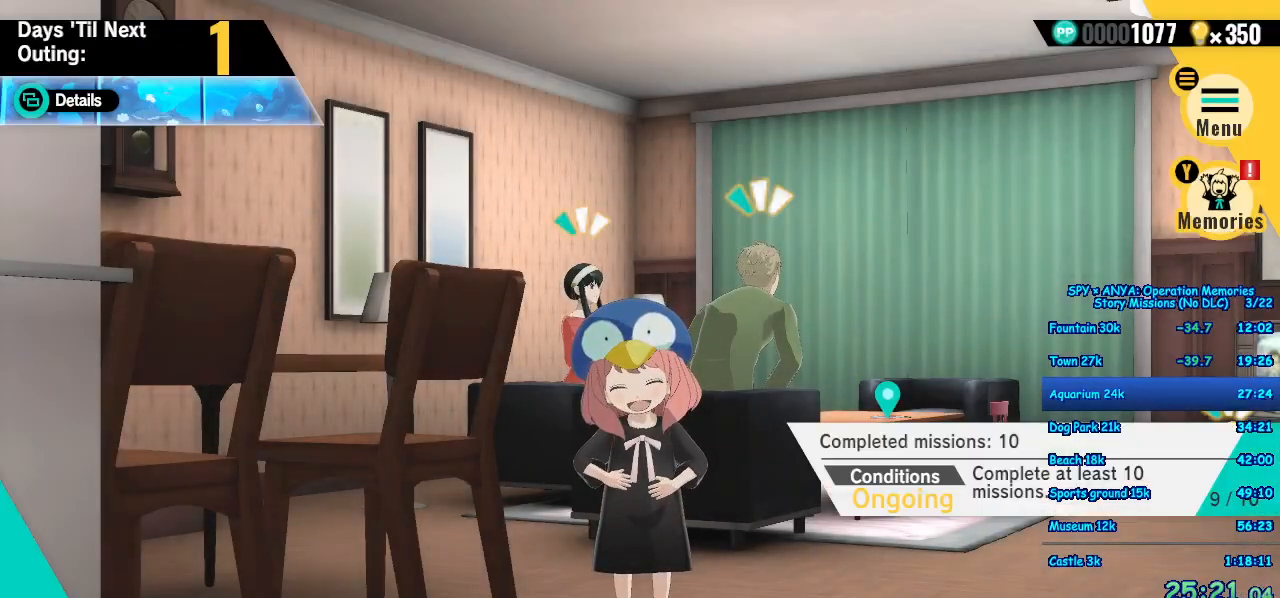
{"dt_ms": 500, "buttons": ["A"], "left_stick": "right", "right_stick": "center"}
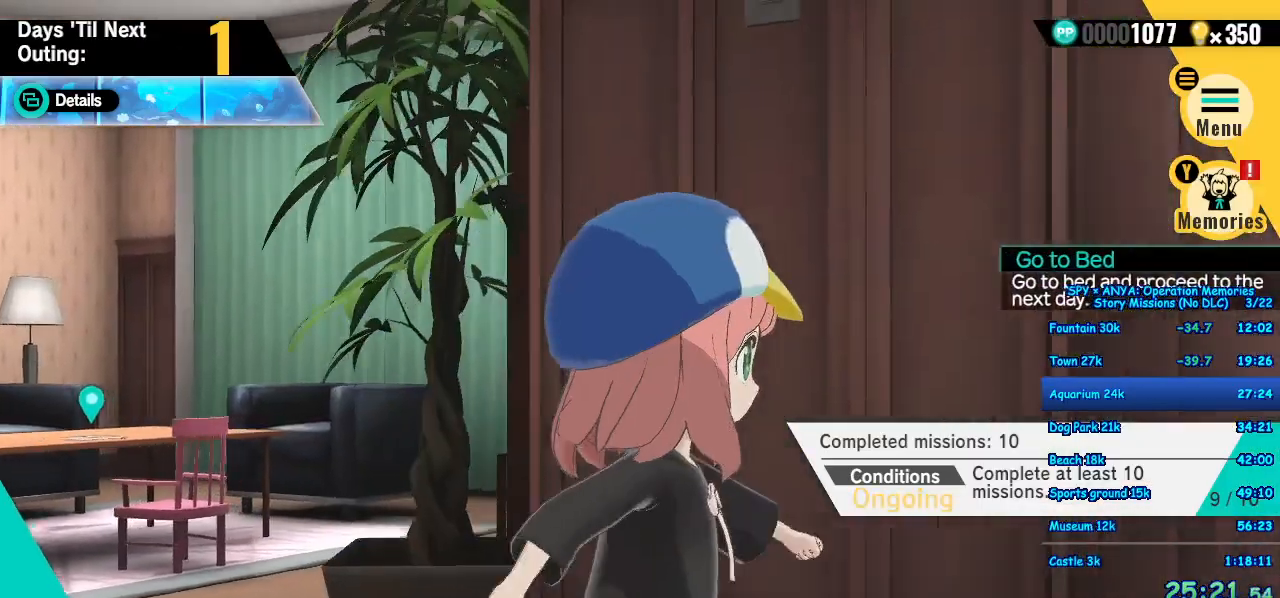
{"dt_ms": 500, "buttons": ["A"], "left_stick": "center", "right_stick": "center", "events": [[17, "B", "down"], [83, "B", "up"], [83, "left_stick", "center"], [200, "B", "down"], [250, "B", "up"], [350, "B", "down"], [417, "B", "up"]]}
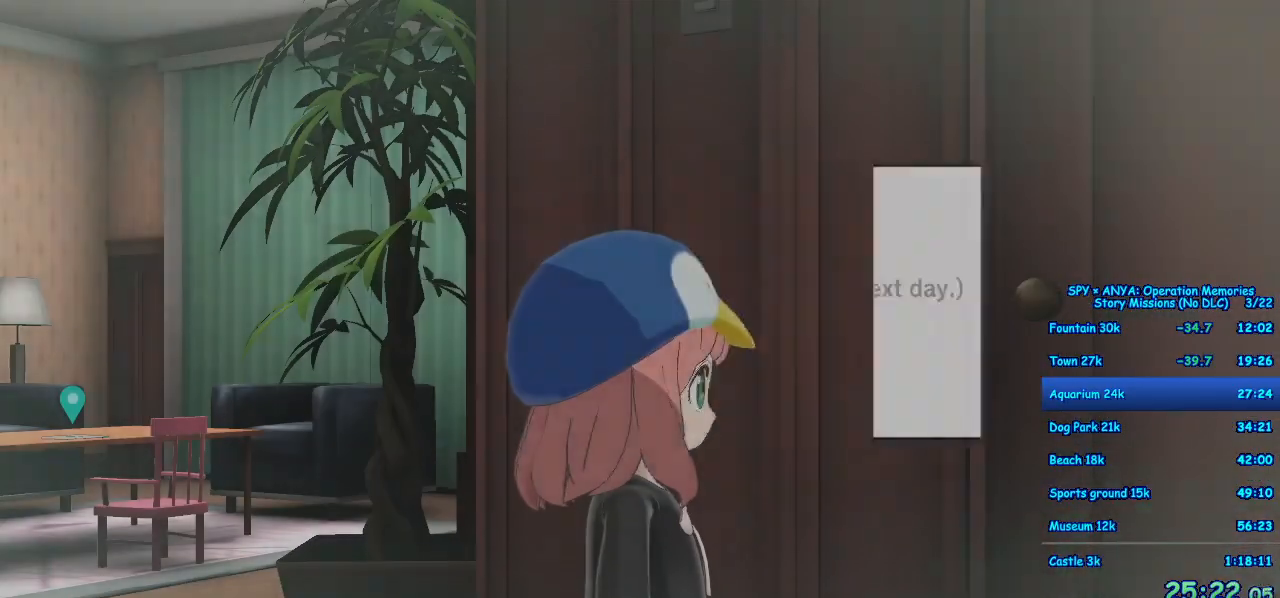
{"dt_ms": 500, "buttons": [], "left_stick": "center", "right_stick": "center", "events": [[17, "B", "down"], [100, "B", "up"], [233, "A", "up"]]}
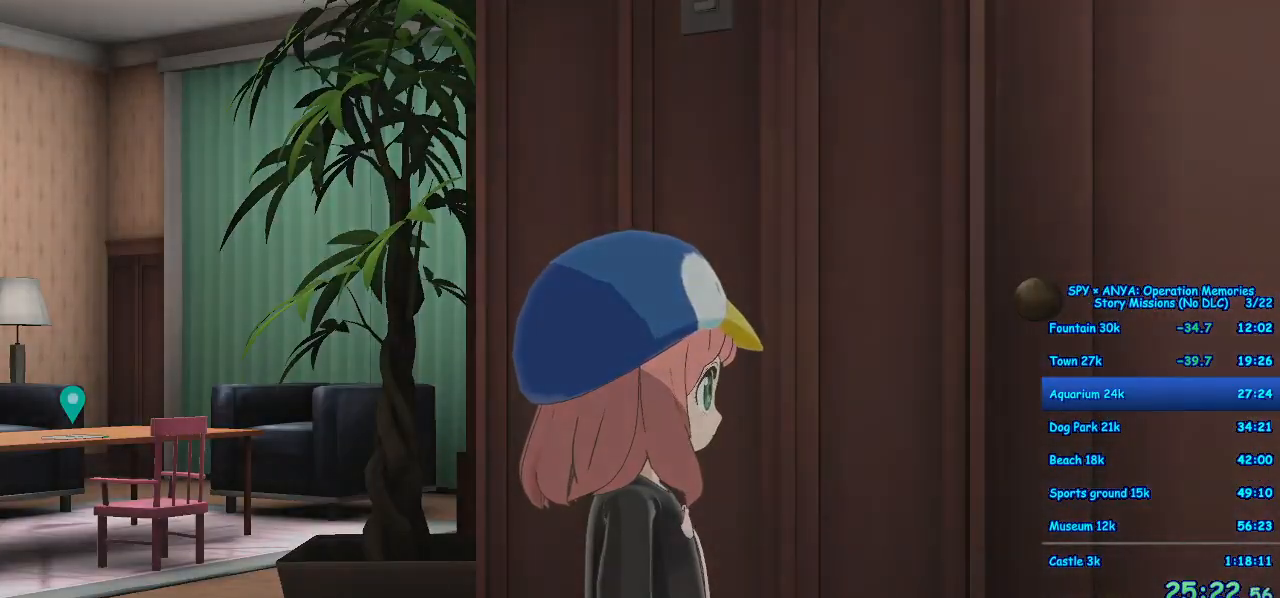
{"dt_ms": 500, "buttons": [], "left_stick": "center", "right_stick": "center", "events": []}
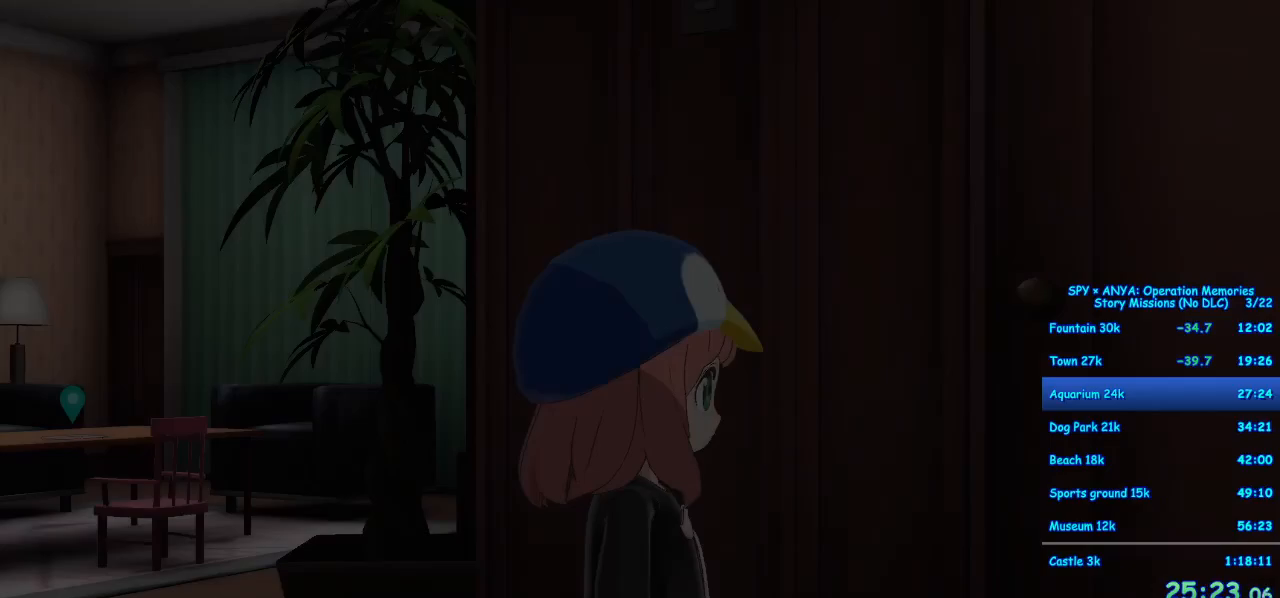
{"dt_ms": 500, "buttons": [], "left_stick": "center", "right_stick": "center", "events": []}
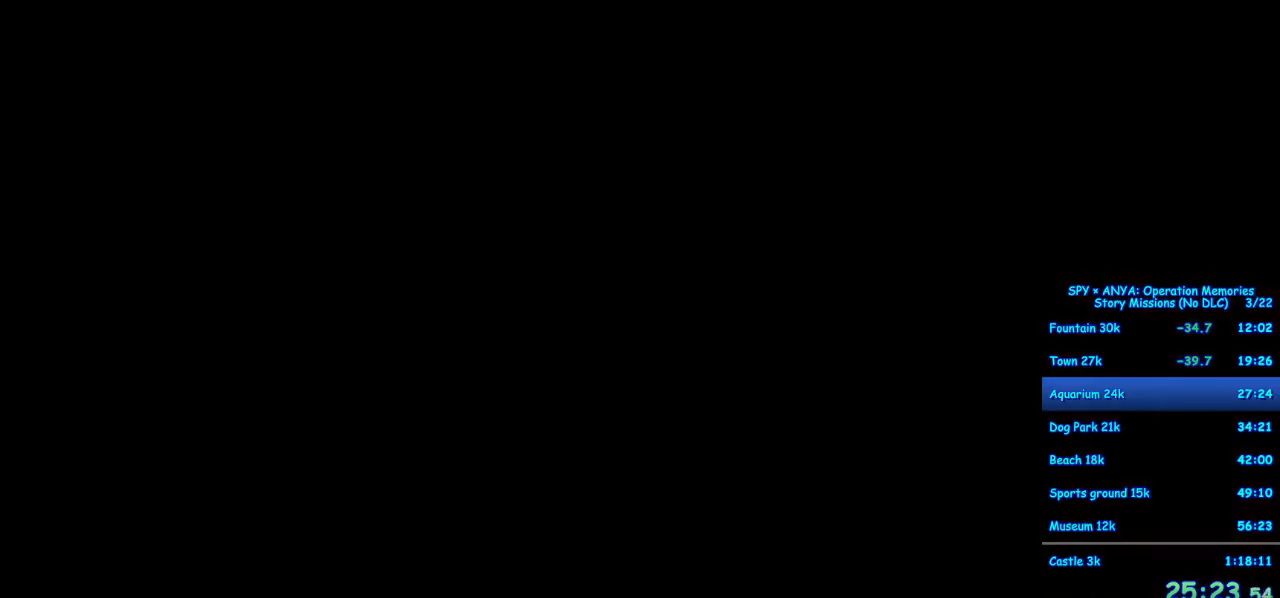
{"dt_ms": 500, "buttons": [], "left_stick": "center", "right_stick": "center", "events": []}
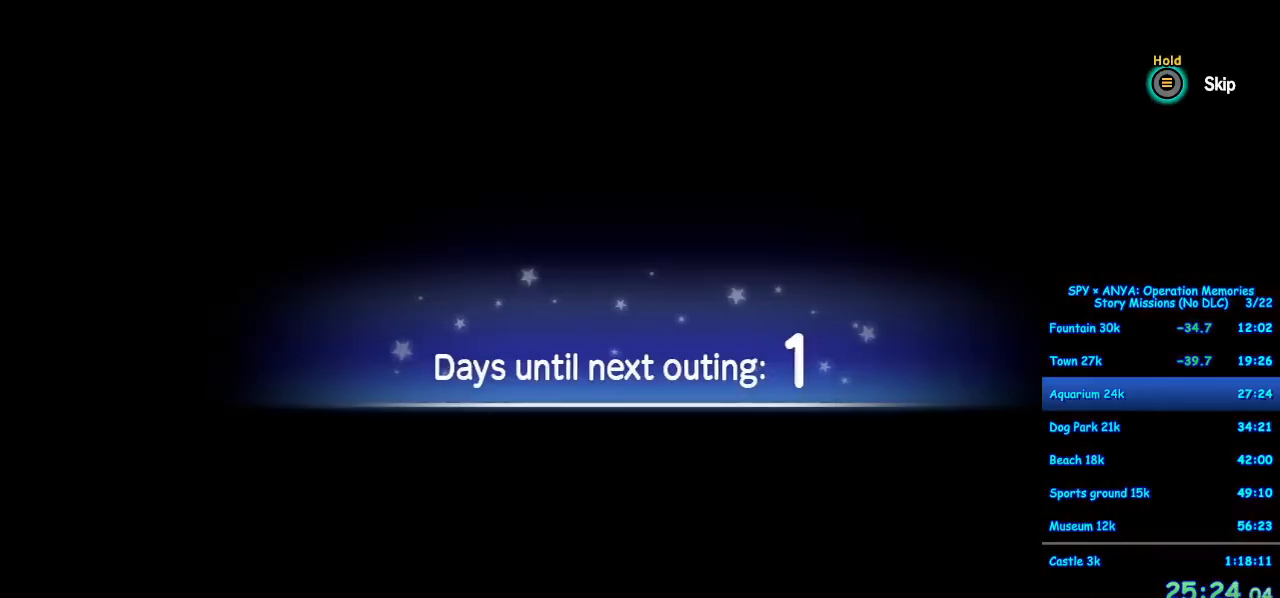
{"dt_ms": 500, "buttons": ["B"], "left_stick": "center", "right_stick": "center", "events": [[167, "B", "down"]]}
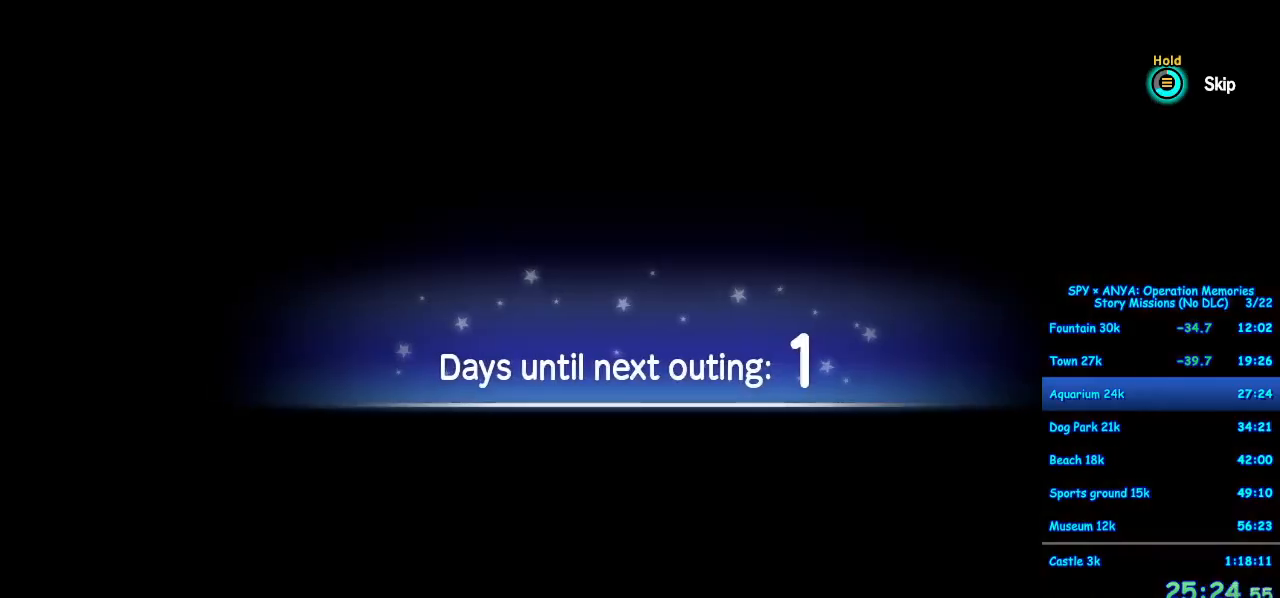
{"dt_ms": 500, "buttons": [], "left_stick": "center", "right_stick": "center", "events": [[283, "B", "up"]]}
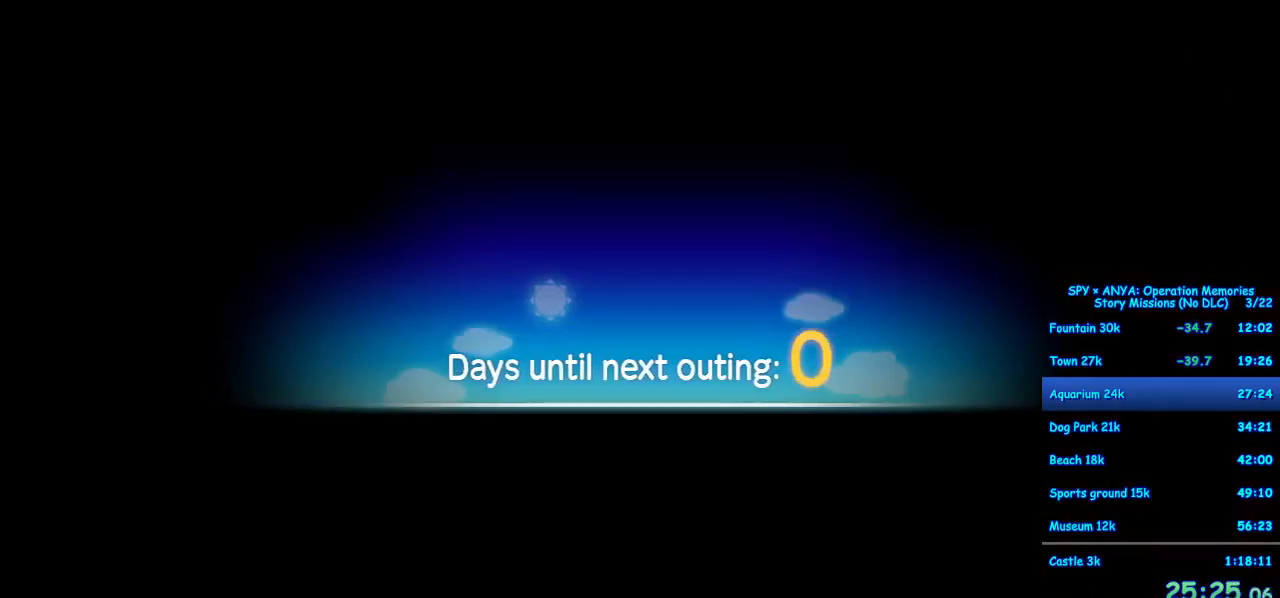
{"dt_ms": 500, "buttons": [], "left_stick": "center", "right_stick": "center", "events": []}
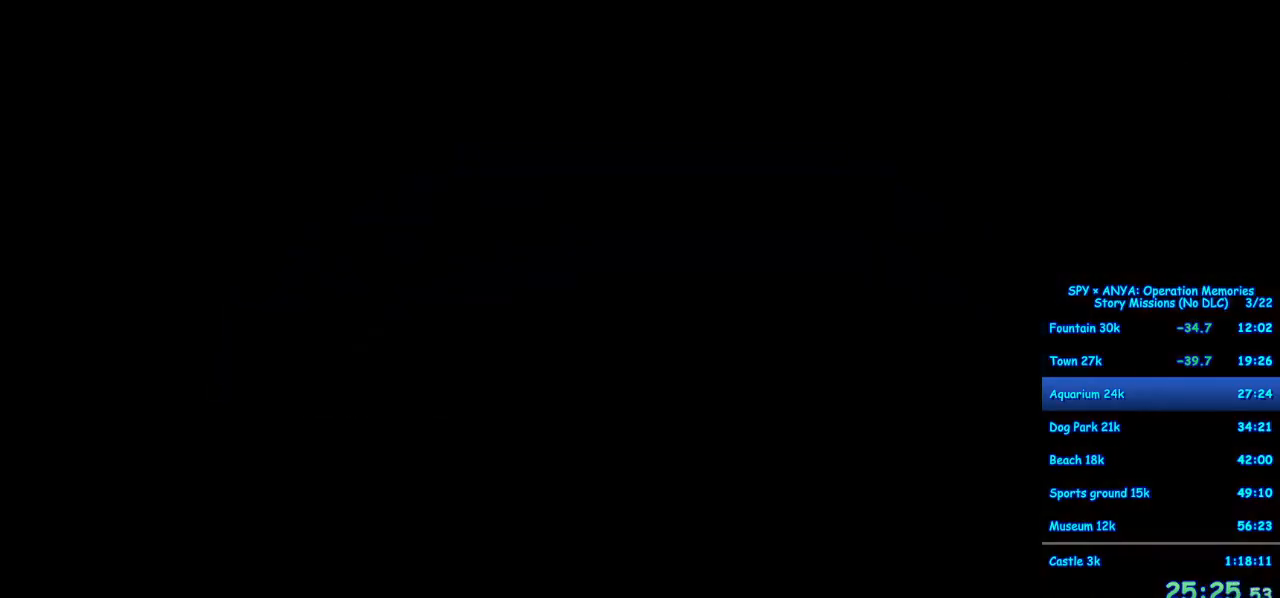
{"dt_ms": 500, "buttons": [], "left_stick": "center", "right_stick": "center", "events": []}
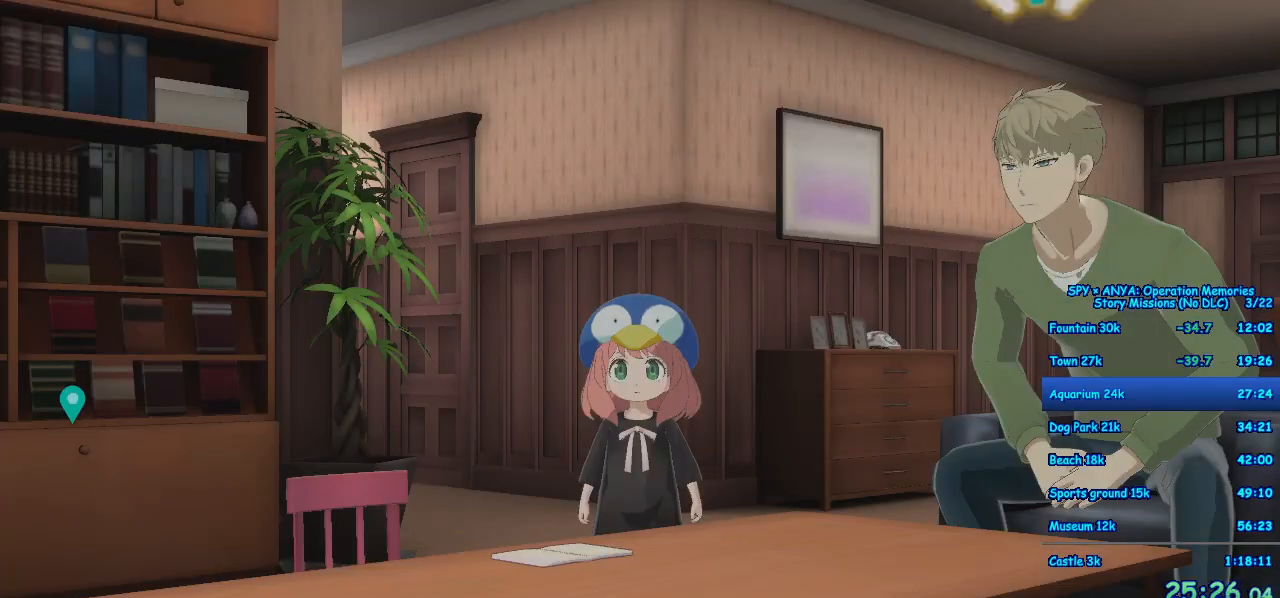
{"dt_ms": 500, "buttons": ["B"], "left_stick": "center", "right_stick": "center", "events": [[250, "B", "down"]]}
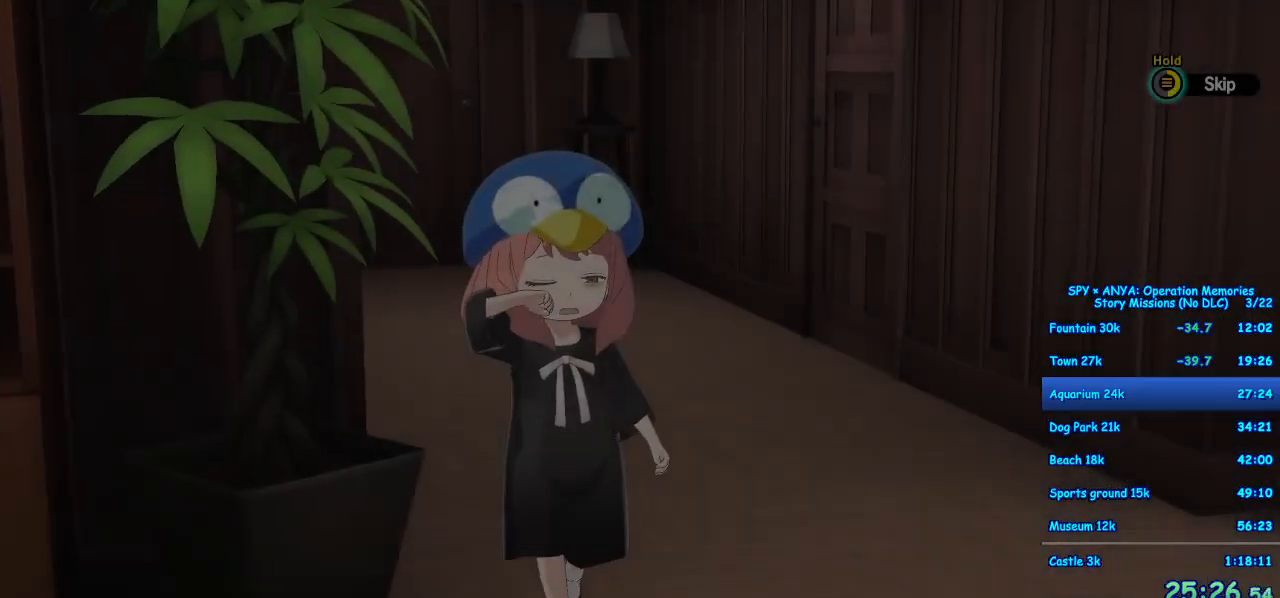
{"dt_ms": 500, "buttons": [], "left_stick": "center", "right_stick": "center", "events": [[450, "B", "up"]]}
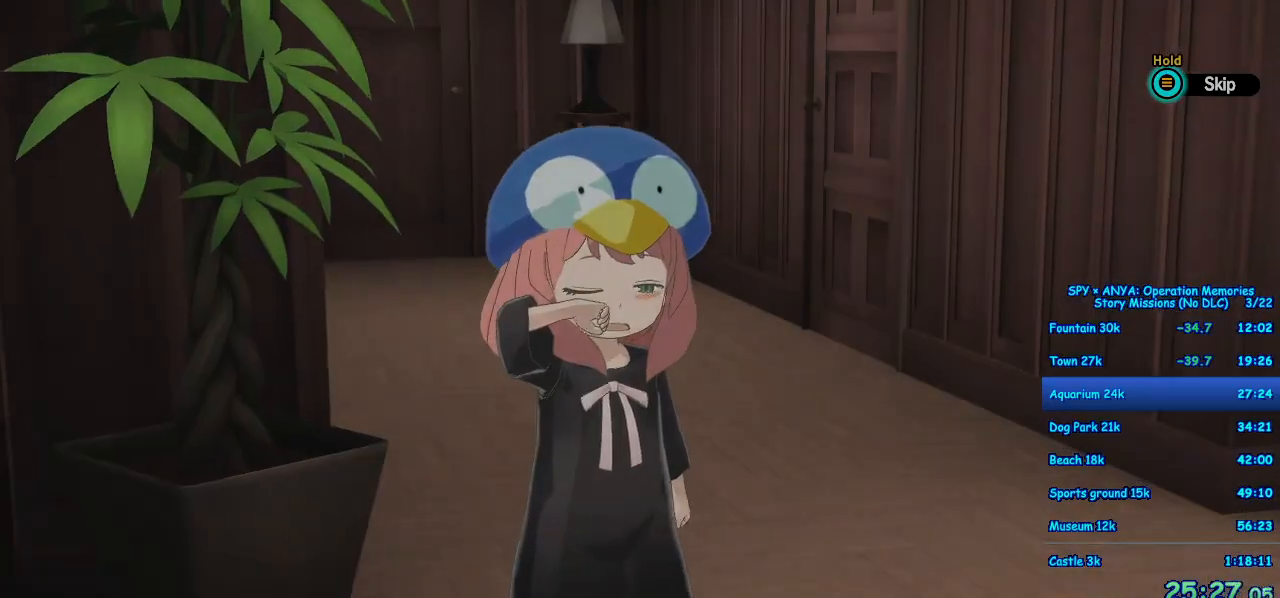
{"dt_ms": 500, "buttons": [], "left_stick": "center", "right_stick": "center", "events": []}
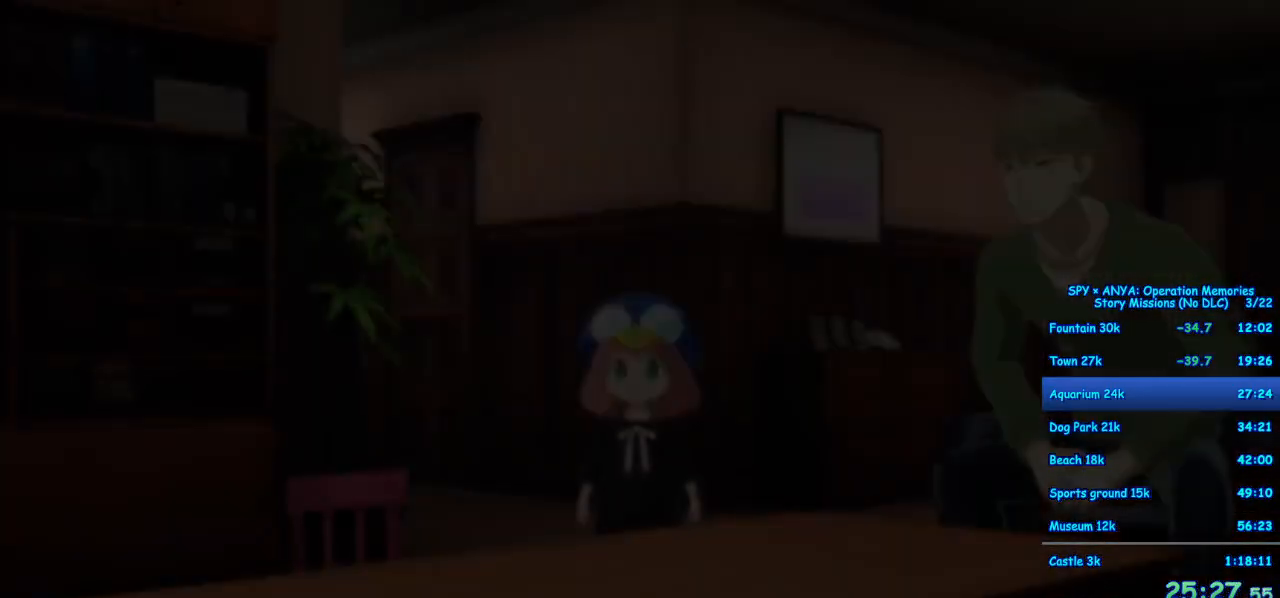
{"dt_ms": 500, "buttons": [], "left_stick": "center", "right_stick": "center", "events": []}
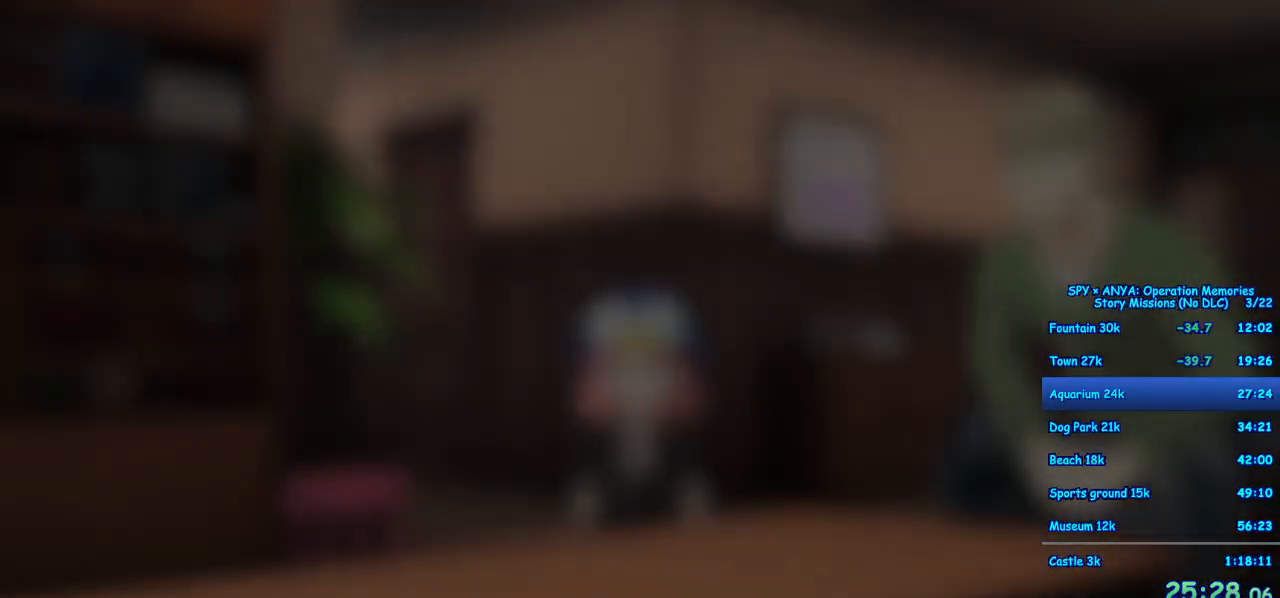
{"dt_ms": 500, "buttons": ["R1"], "left_stick": "center", "right_stick": "center", "events": [[267, "R1", "down"]]}
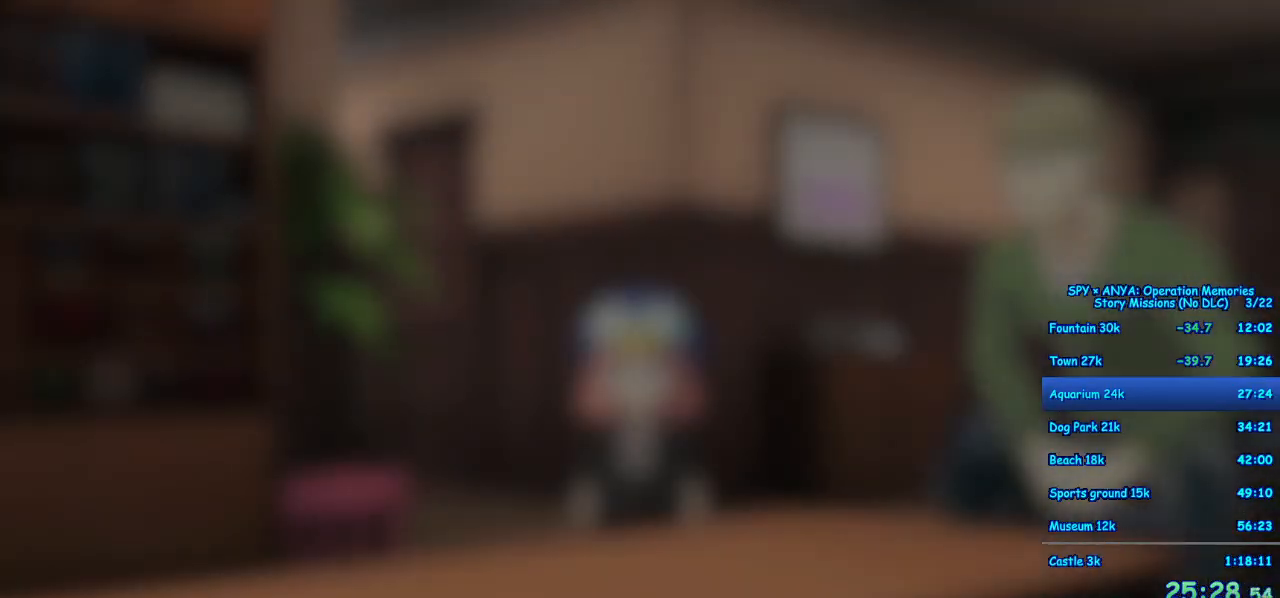
{"dt_ms": 500, "buttons": ["R1"], "left_stick": "center", "right_stick": "center"}
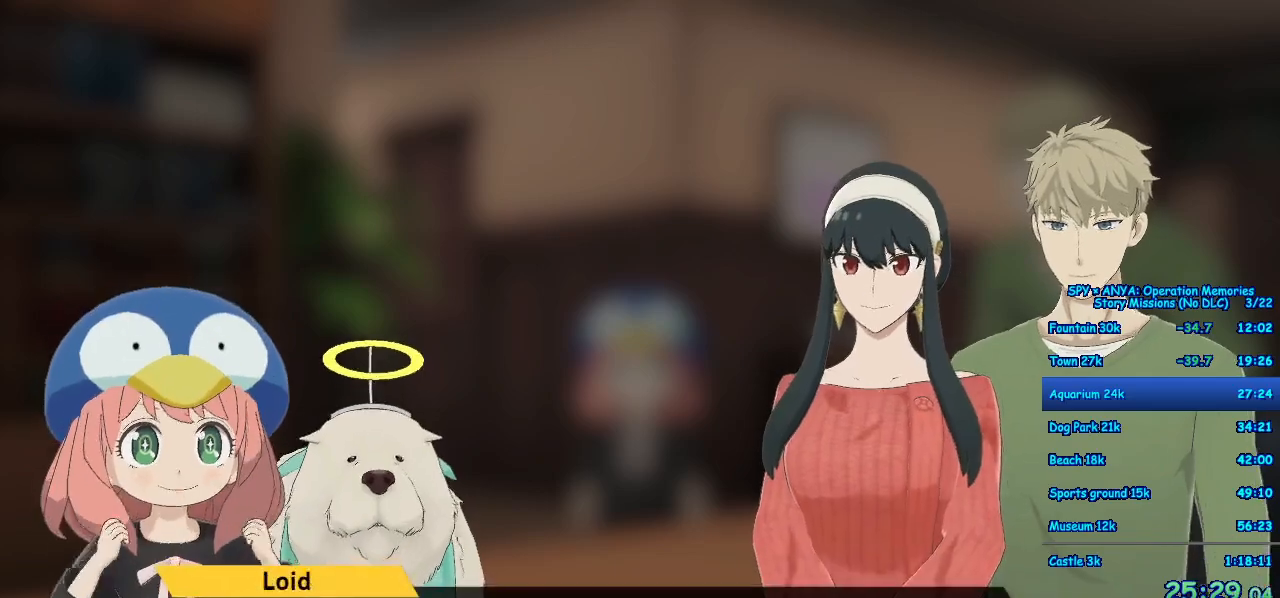
{"dt_ms": 1000, "buttons": ["R1"], "left_stick": "center", "right_stick": "center"}
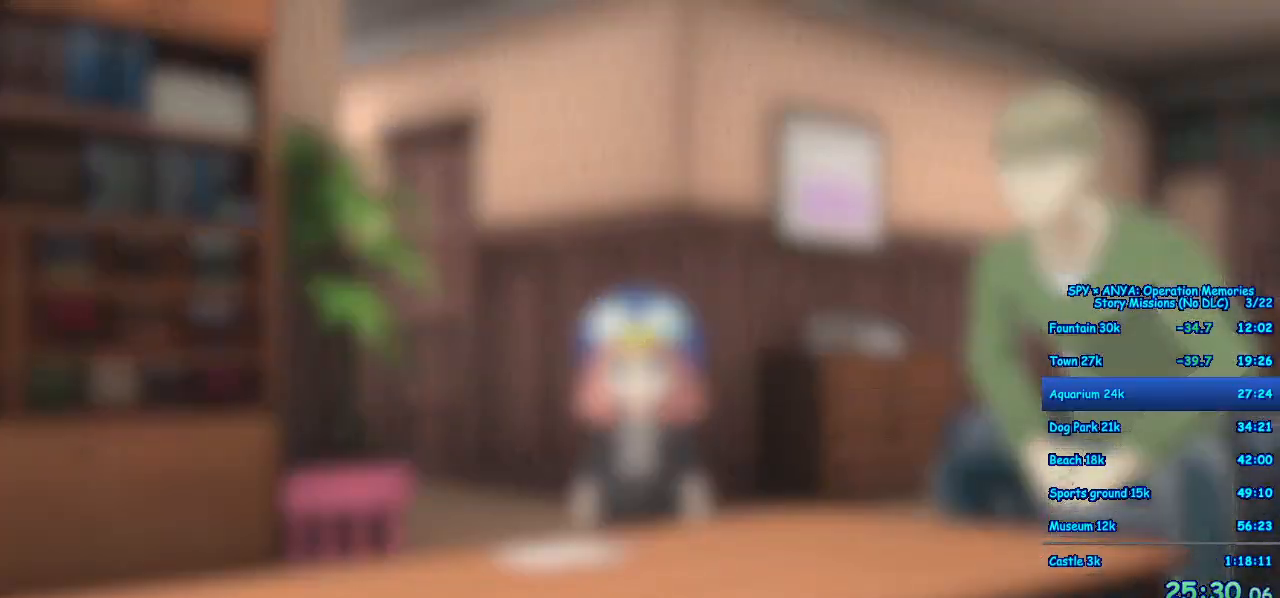
{"dt_ms": 500, "buttons": [], "left_stick": "center", "right_stick": "center", "events": [[417, "R1", "up"]]}
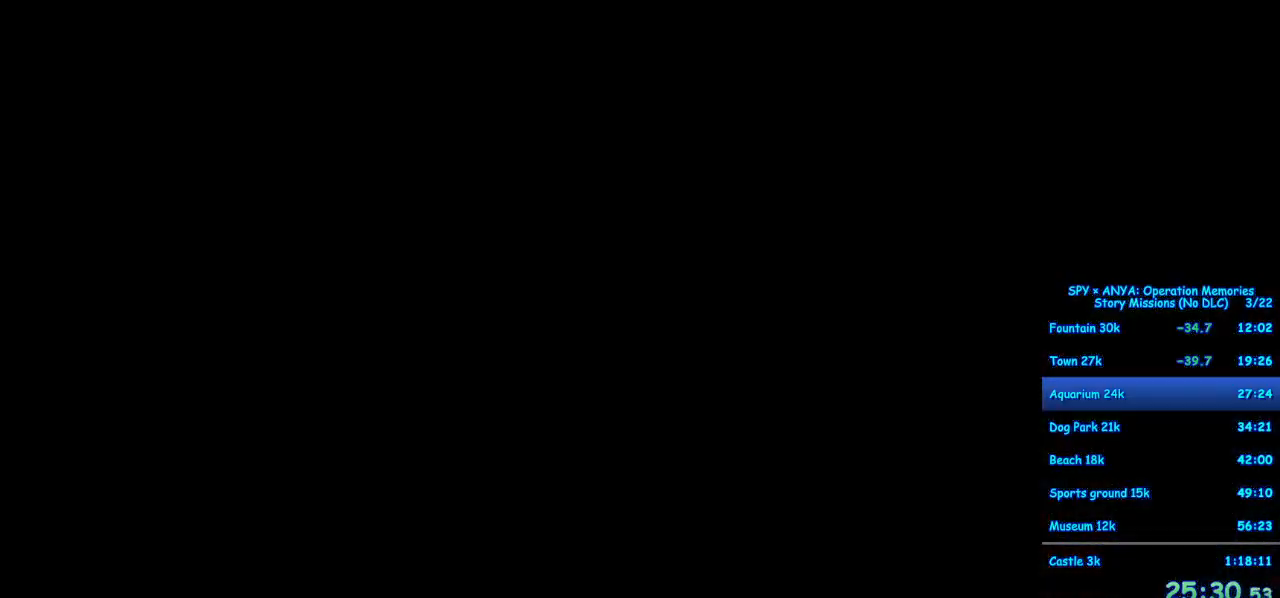
{"dt_ms": 500, "buttons": [], "left_stick": "center", "right_stick": "center", "events": [[400, "A", "down"], [483, "A", "up"]]}